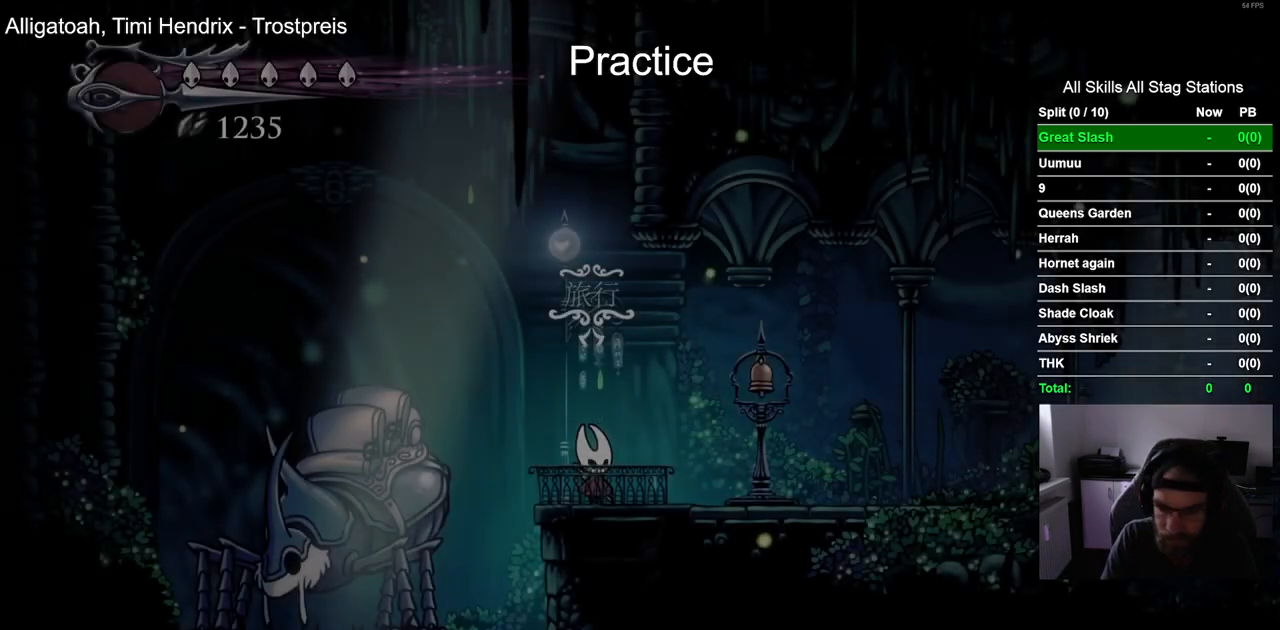
Gameplay with a controller (PlayStation layout); each line is a JSON object with the inputs held at the frame after it (dt_ms = milliseconds from this image to that frame). "events" lists button and stick changes between this image and that frame as [ms after this image, input, new state], when the widget could be followed in between.
{"dt_ms": 500, "buttons": ["DPAD_RIGHT"], "left_stick": "center", "right_stick": "center", "events": [[133, "DPAD_LEFT", "down"], [283, "DPAD_LEFT", "up"], [417, "DPAD_RIGHT", "down"]]}
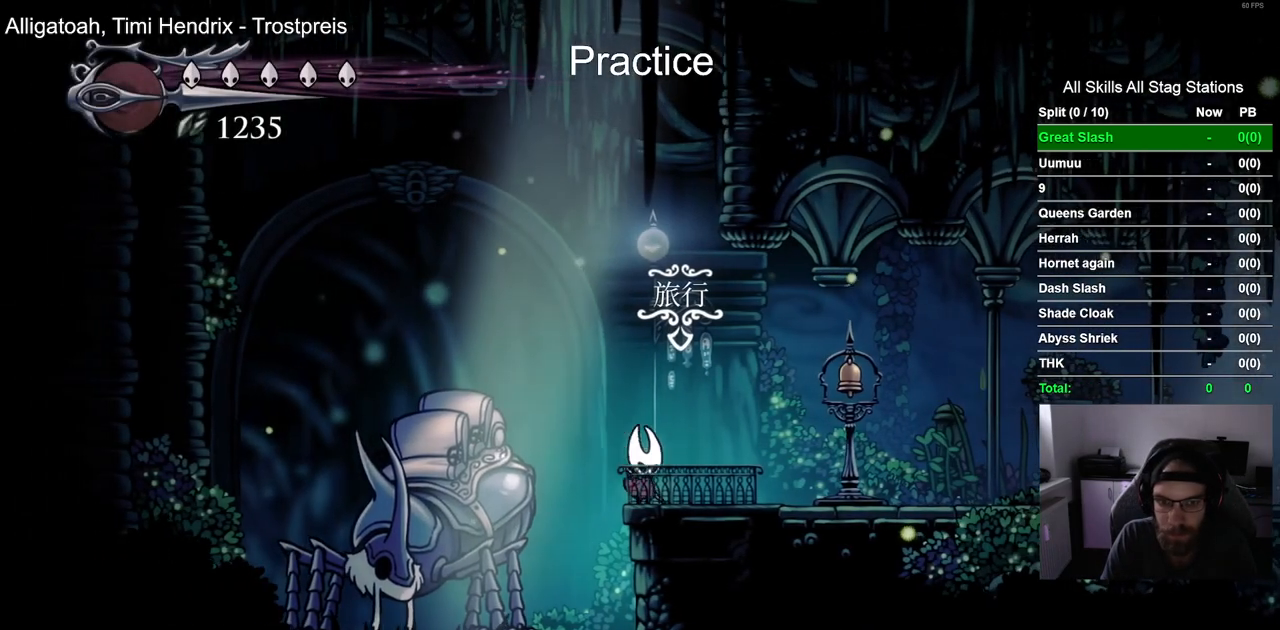
{"dt_ms": 500, "buttons": ["DPAD_RIGHT"], "left_stick": "center", "right_stick": "center", "events": [[67, "CROSS", "down"], [250, "CROSS", "up"]]}
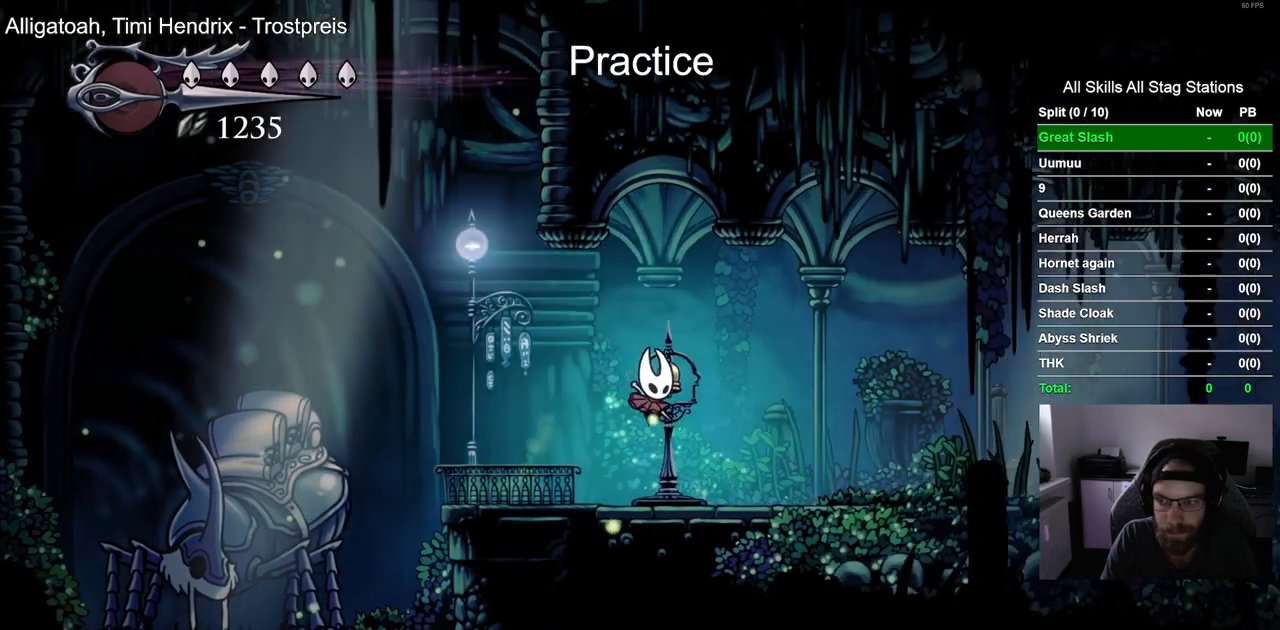
{"dt_ms": 500, "buttons": ["DPAD_RIGHT"], "left_stick": "center", "right_stick": "center", "events": [[117, "R2", "down"], [367, "R2", "up"]]}
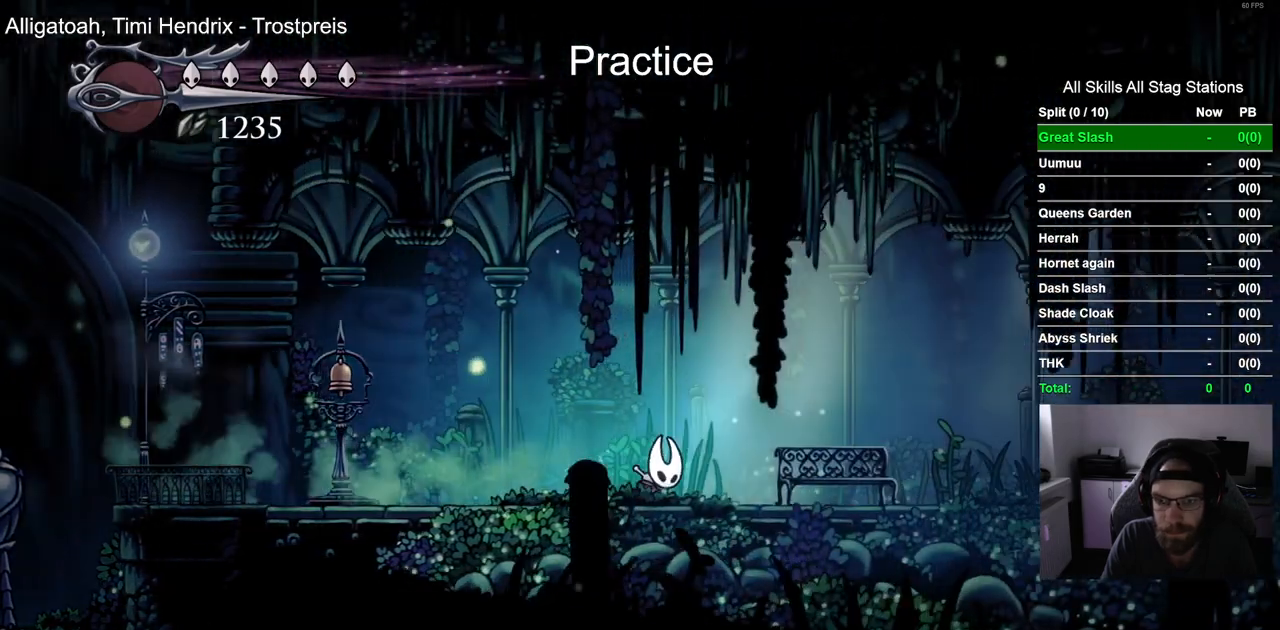
{"dt_ms": 500, "buttons": ["DPAD_UP"], "left_stick": "center", "right_stick": "center", "events": [[400, "DPAD_UP", "down"], [417, "DPAD_RIGHT", "up"]]}
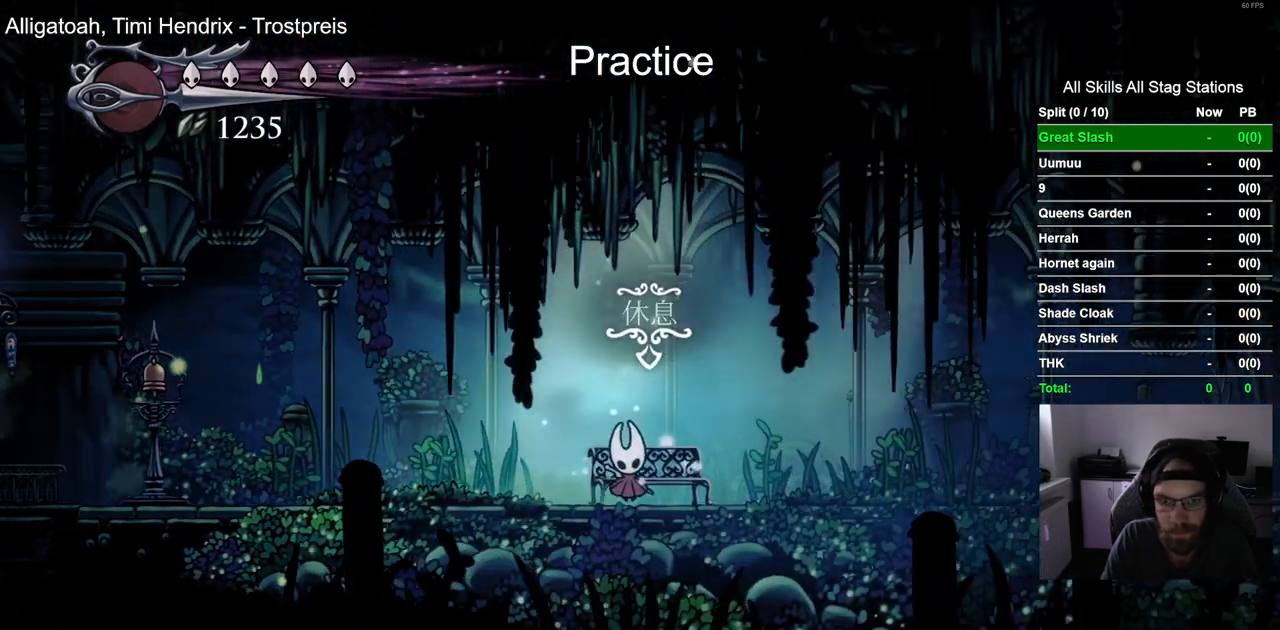
{"dt_ms": 500, "buttons": [], "left_stick": "center", "right_stick": "center", "events": [[83, "DPAD_UP", "up"]]}
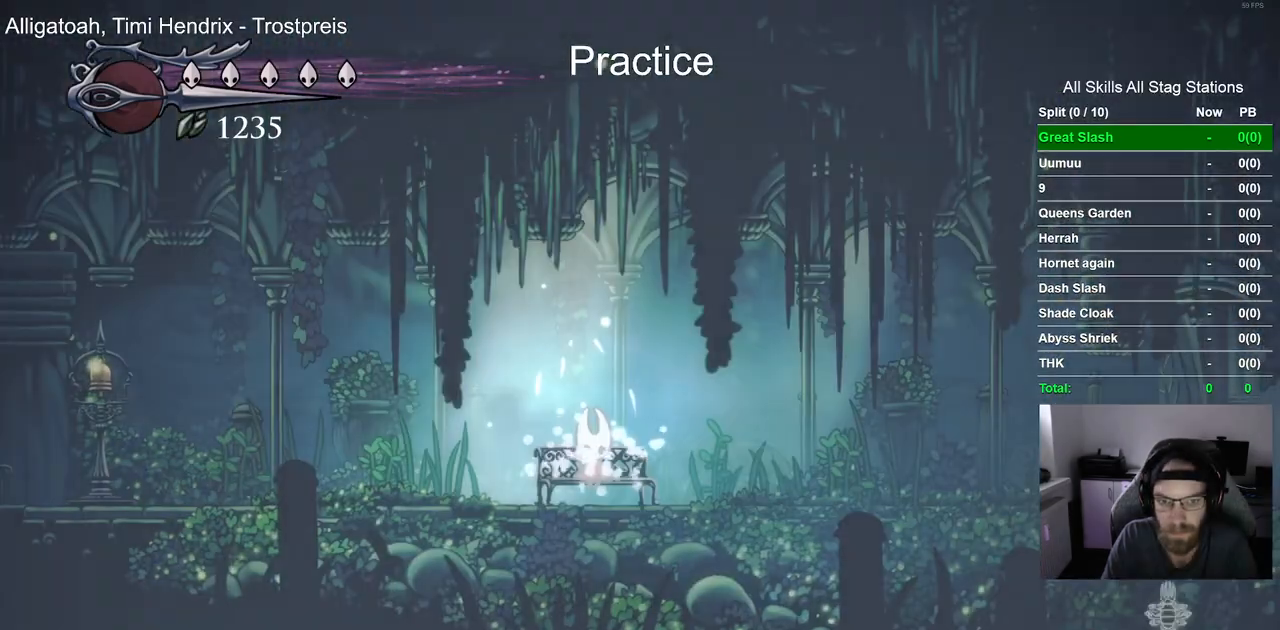
{"dt_ms": 500, "buttons": [], "left_stick": "center", "right_stick": "center", "events": [[283, "DPAD_DOWN", "down"], [383, "DPAD_DOWN", "up"]]}
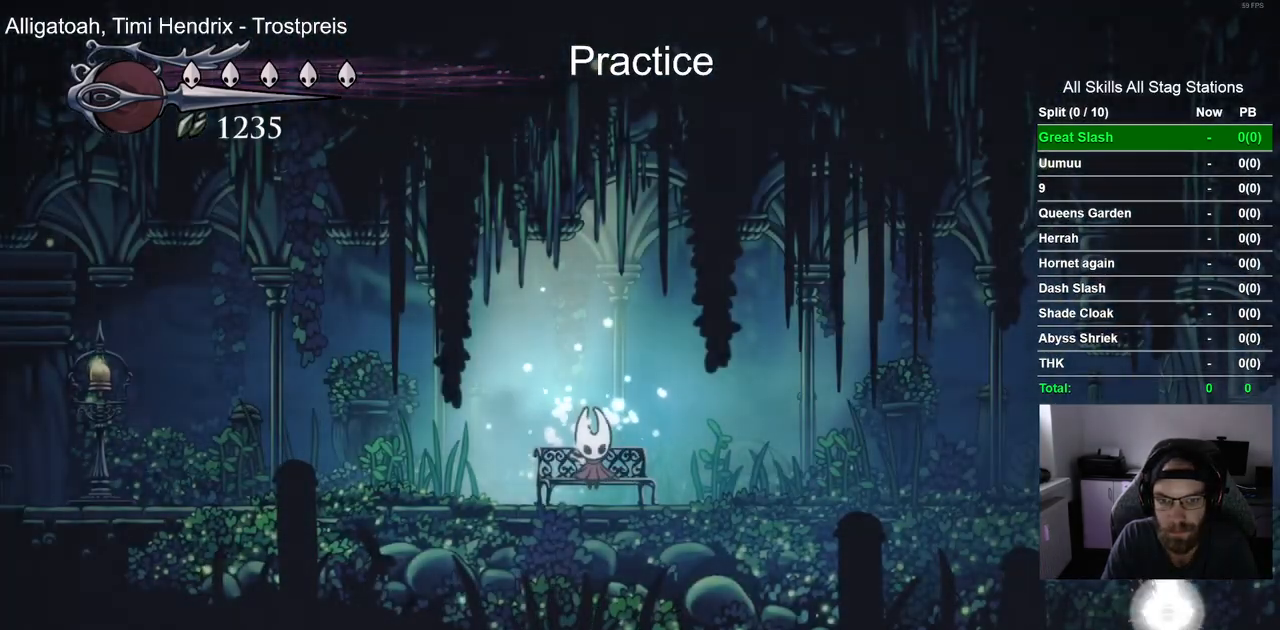
{"dt_ms": 1000, "buttons": ["DPAD_RIGHT"], "left_stick": "center", "right_stick": "center", "events": [[67, "DPAD_RIGHT", "down"], [500, "R2", "down"], [700, "R2", "up"]]}
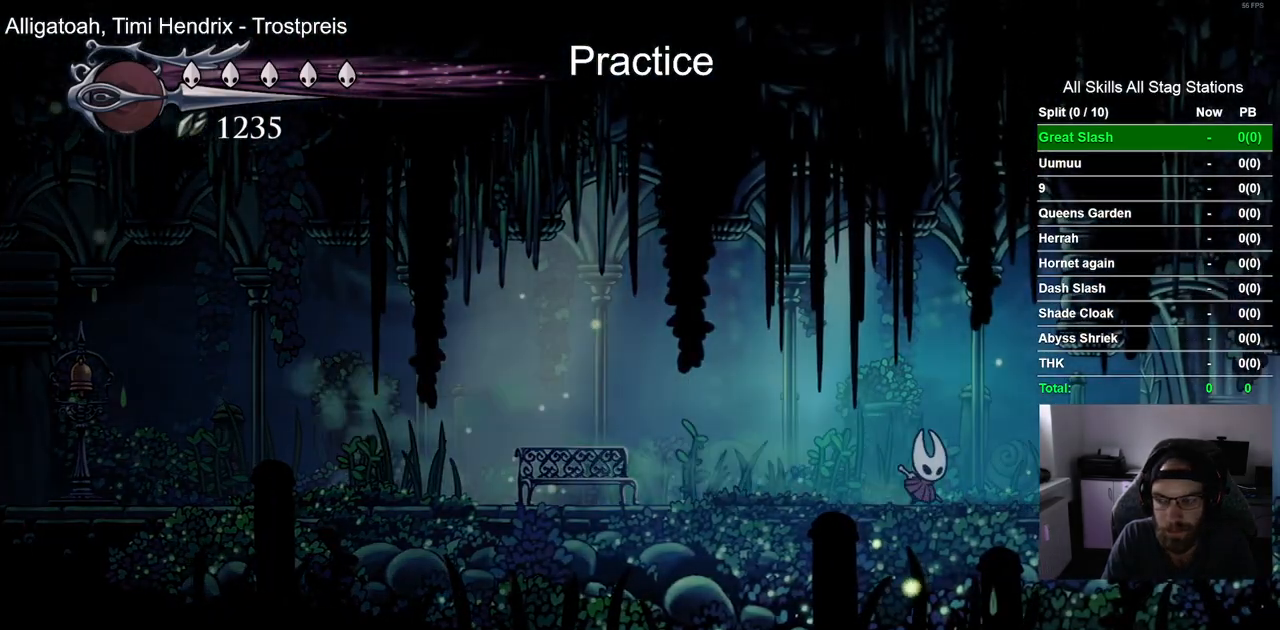
{"dt_ms": 500, "buttons": ["DPAD_RIGHT"], "left_stick": "center", "right_stick": "center", "events": [[50, "R2", "down"], [267, "R2", "up"]]}
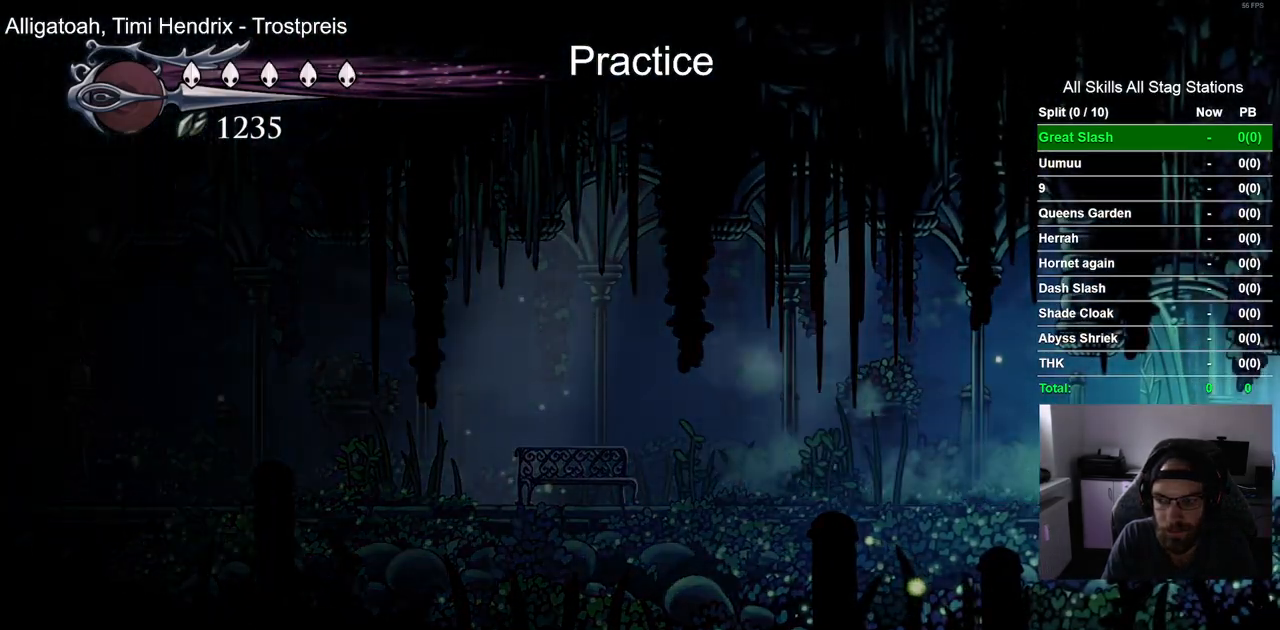
{"dt_ms": 500, "buttons": ["DPAD_RIGHT"], "left_stick": "center", "right_stick": "center", "events": []}
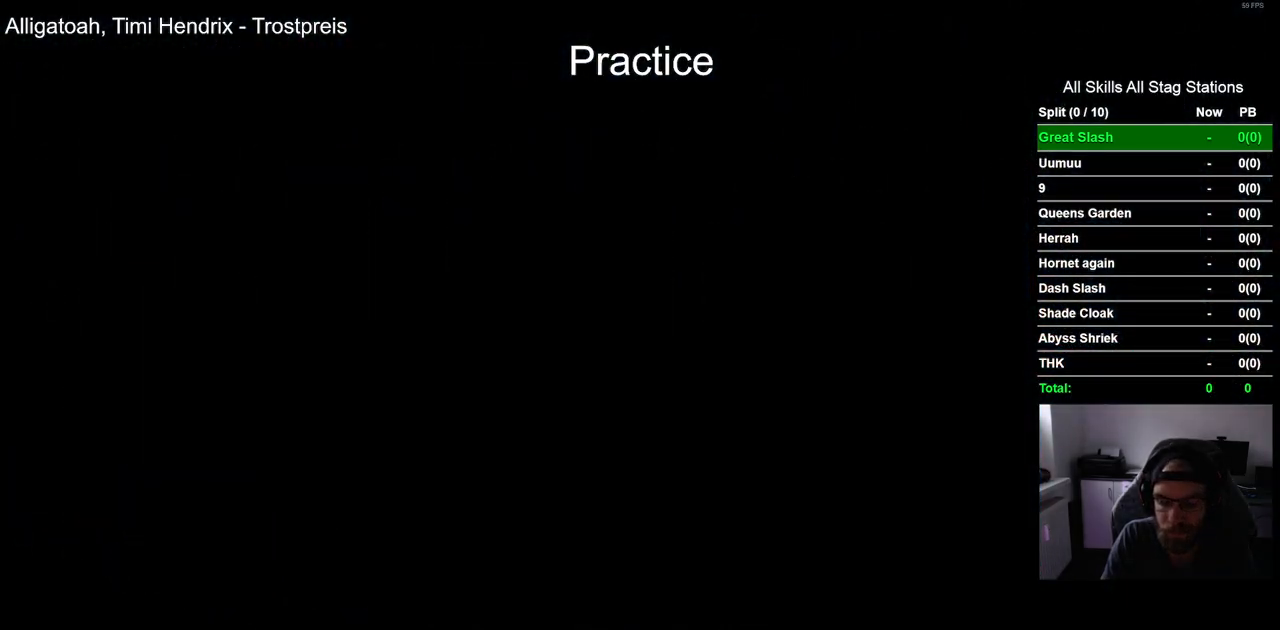
{"dt_ms": 500, "buttons": ["DPAD_RIGHT"], "left_stick": "center", "right_stick": "center", "events": []}
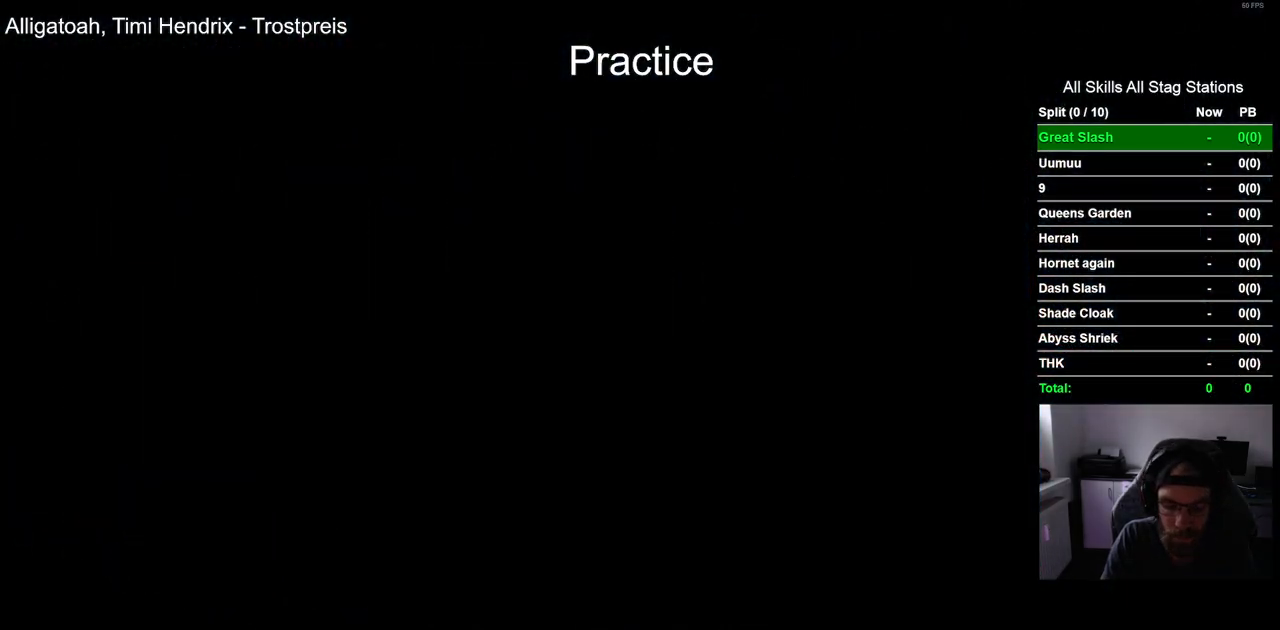
{"dt_ms": 500, "buttons": ["DPAD_RIGHT"], "left_stick": "center", "right_stick": "center", "events": []}
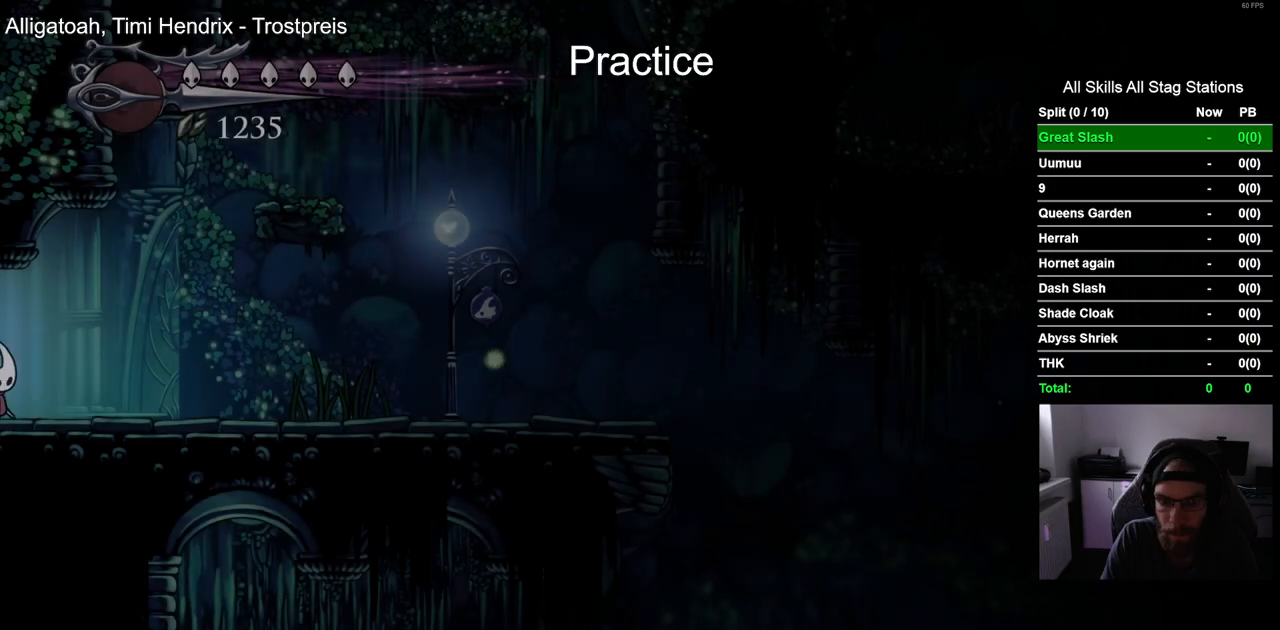
{"dt_ms": 500, "buttons": ["R2", "DPAD_RIGHT"], "left_stick": "center", "right_stick": "center", "events": [[317, "R2", "down"]]}
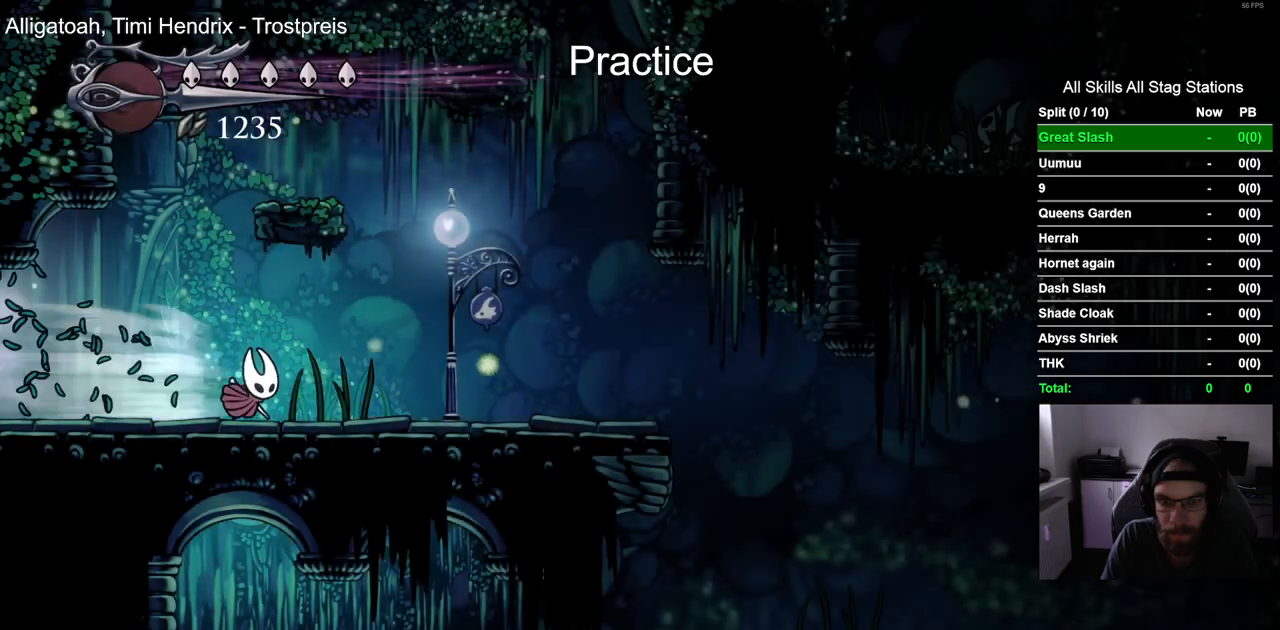
{"dt_ms": 500, "buttons": ["R2", "DPAD_RIGHT"], "left_stick": "center", "right_stick": "center", "events": [[50, "R2", "up"], [383, "R2", "down"]]}
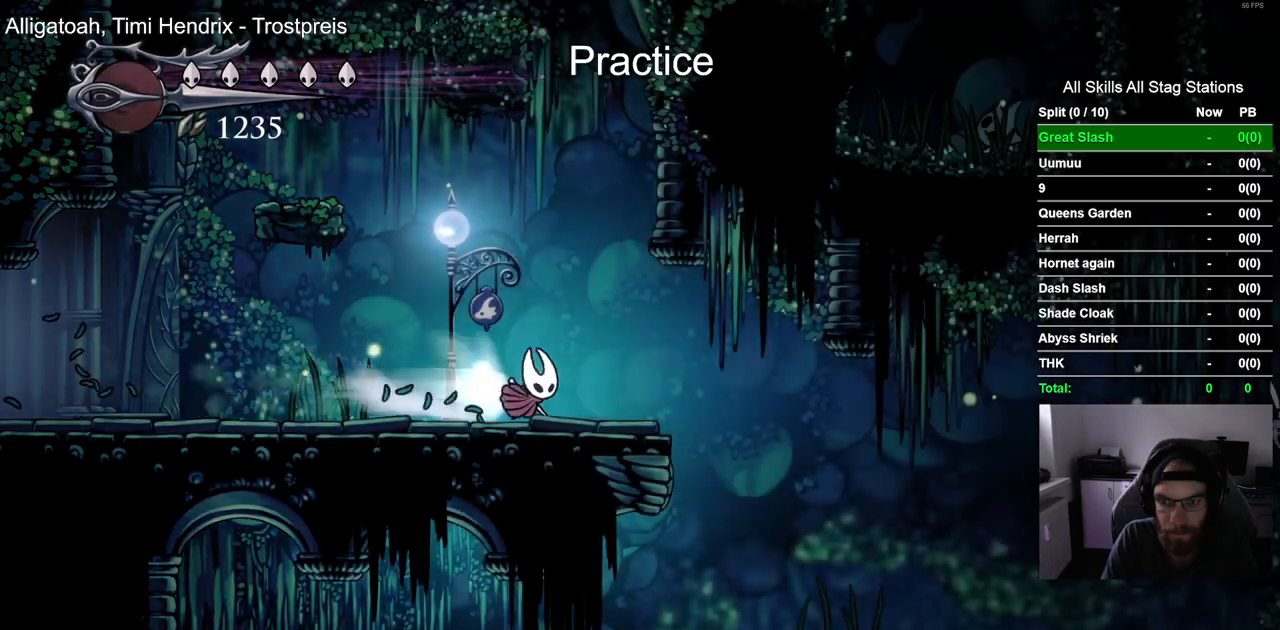
{"dt_ms": 500, "buttons": [], "left_stick": "center", "right_stick": "center", "events": [[117, "R2", "up"], [350, "DPAD_RIGHT", "up"]]}
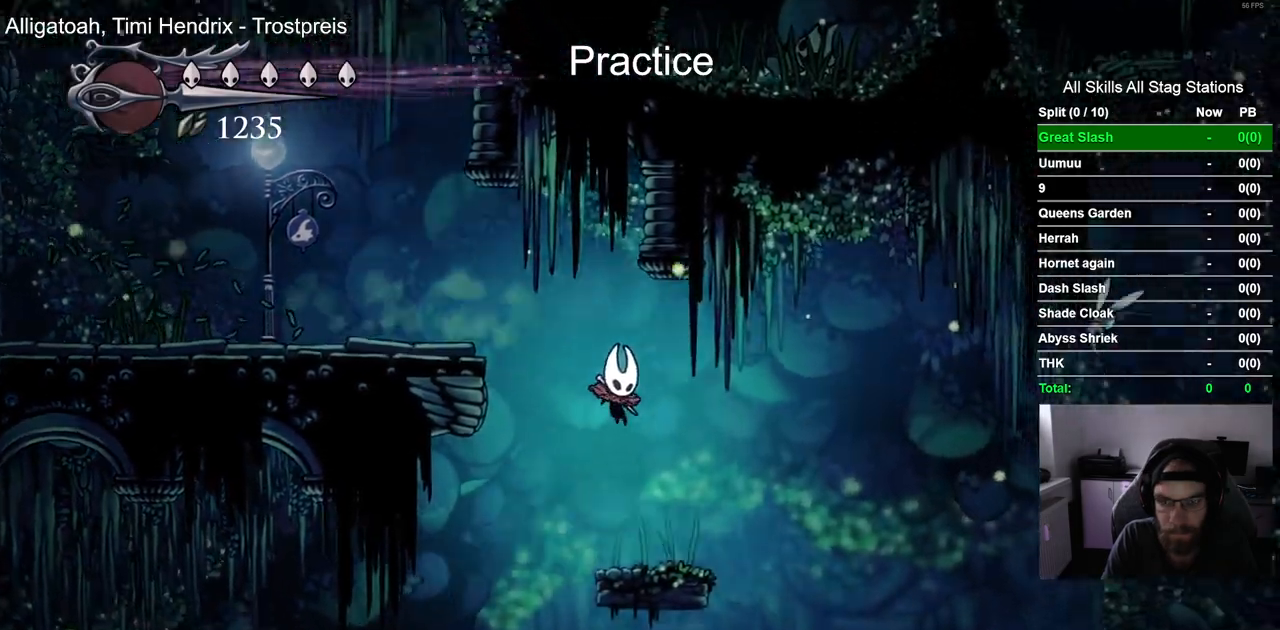
{"dt_ms": 500, "buttons": ["DPAD_LEFT"], "left_stick": "center", "right_stick": "center", "events": [[483, "DPAD_LEFT", "down"]]}
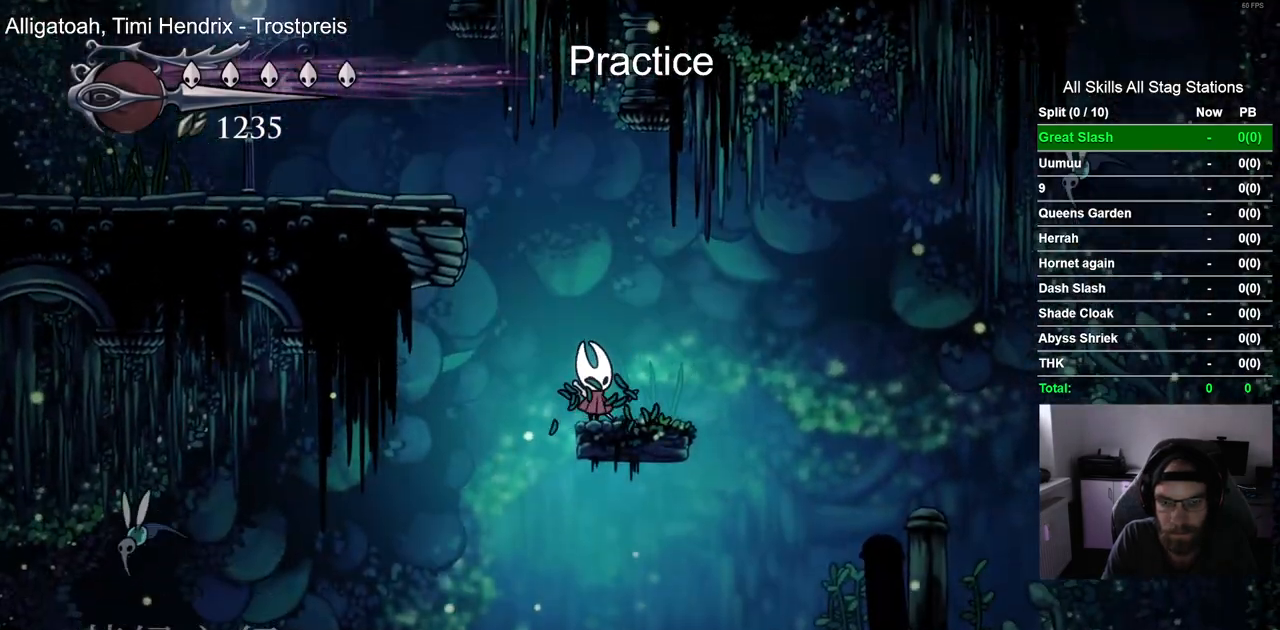
{"dt_ms": 500, "buttons": [], "left_stick": "center", "right_stick": "center", "events": [[167, "DPAD_LEFT", "up"]]}
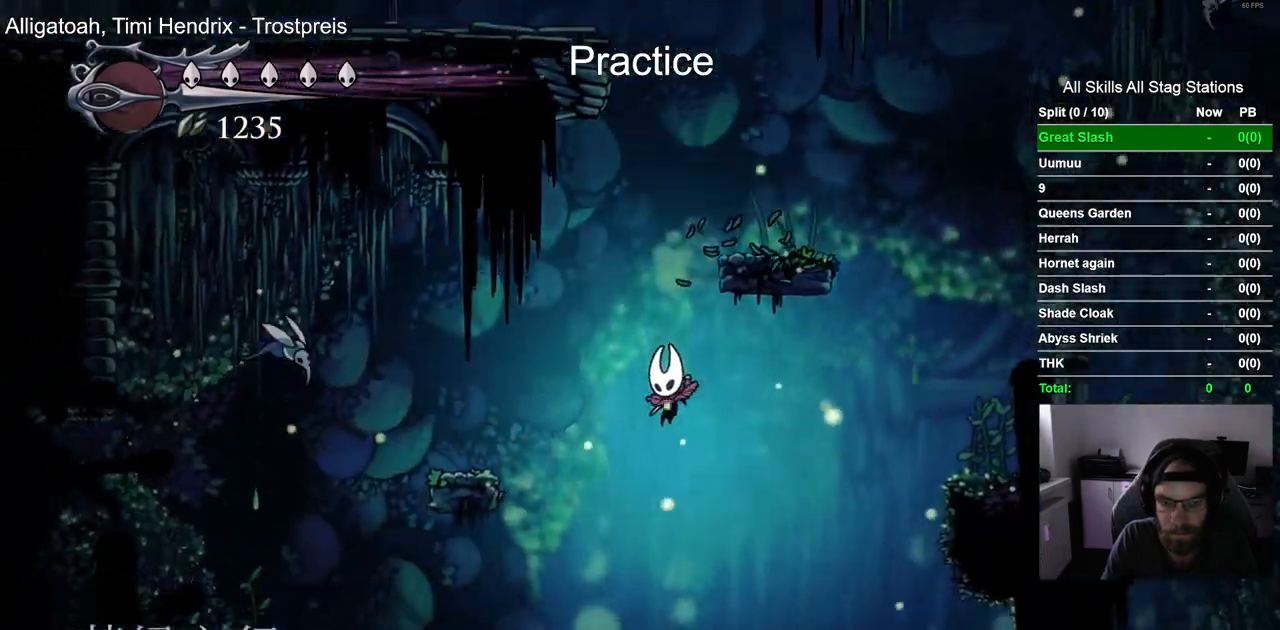
{"dt_ms": 500, "buttons": [], "left_stick": "center", "right_stick": "center", "events": [[67, "DPAD_RIGHT", "down"], [83, "CROSS", "down"], [317, "CROSS", "up"], [333, "DPAD_RIGHT", "up"]]}
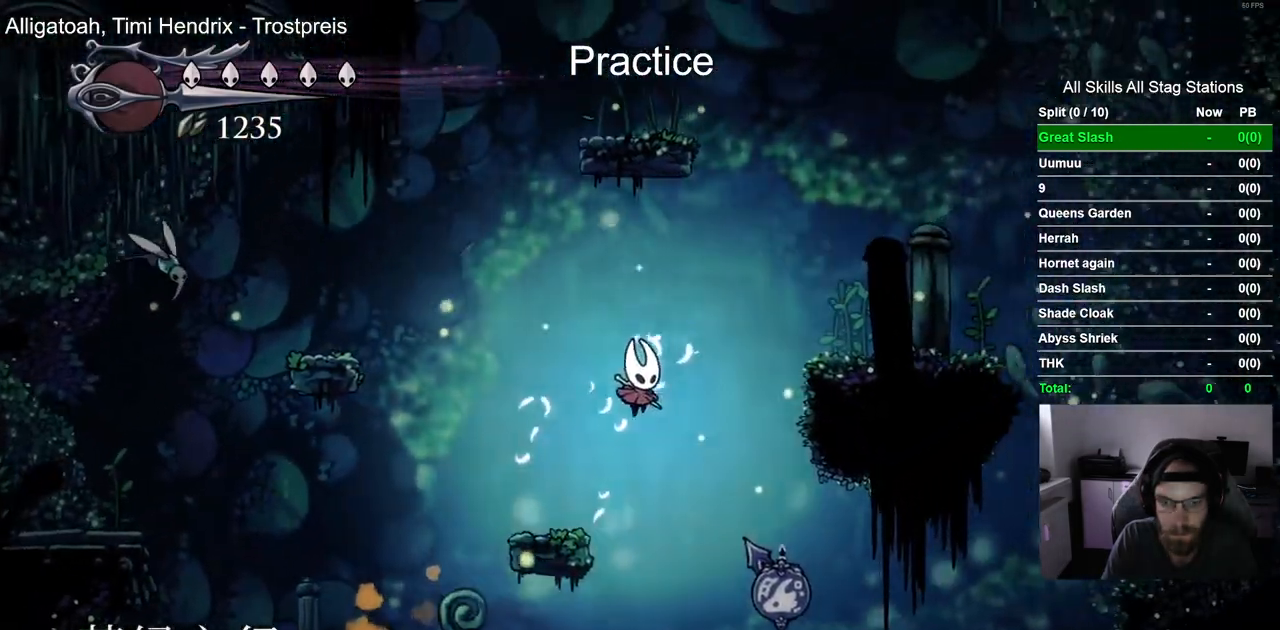
{"dt_ms": 1000, "buttons": ["DPAD_LEFT"], "left_stick": "center", "right_stick": "center", "events": [[50, "DPAD_RIGHT", "down"], [500, "R2", "down"], [750, "R2", "up"], [850, "DPAD_RIGHT", "up"], [883, "DPAD_LEFT", "down"]]}
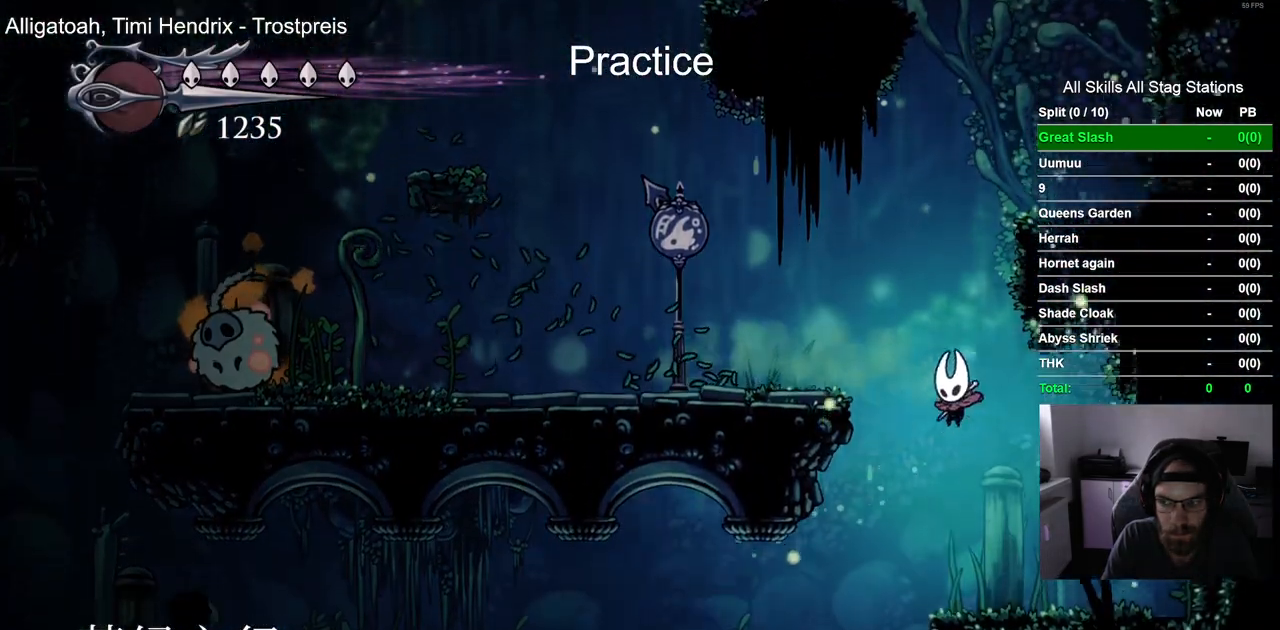
{"dt_ms": 500, "buttons": ["R2", "DPAD_LEFT"], "left_stick": "center", "right_stick": "center", "events": [[300, "R2", "down"]]}
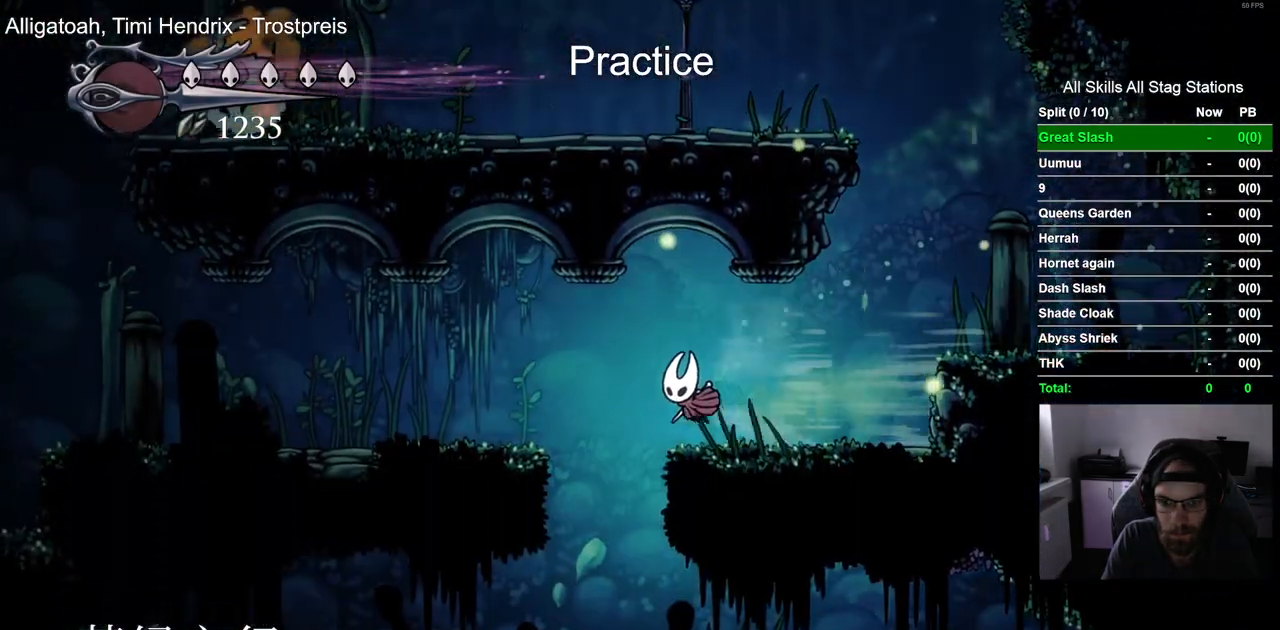
{"dt_ms": 500, "buttons": ["DPAD_RIGHT"], "left_stick": "center", "right_stick": "center", "events": [[33, "R2", "up"], [100, "DPAD_LEFT", "up"], [183, "DPAD_RIGHT", "down"]]}
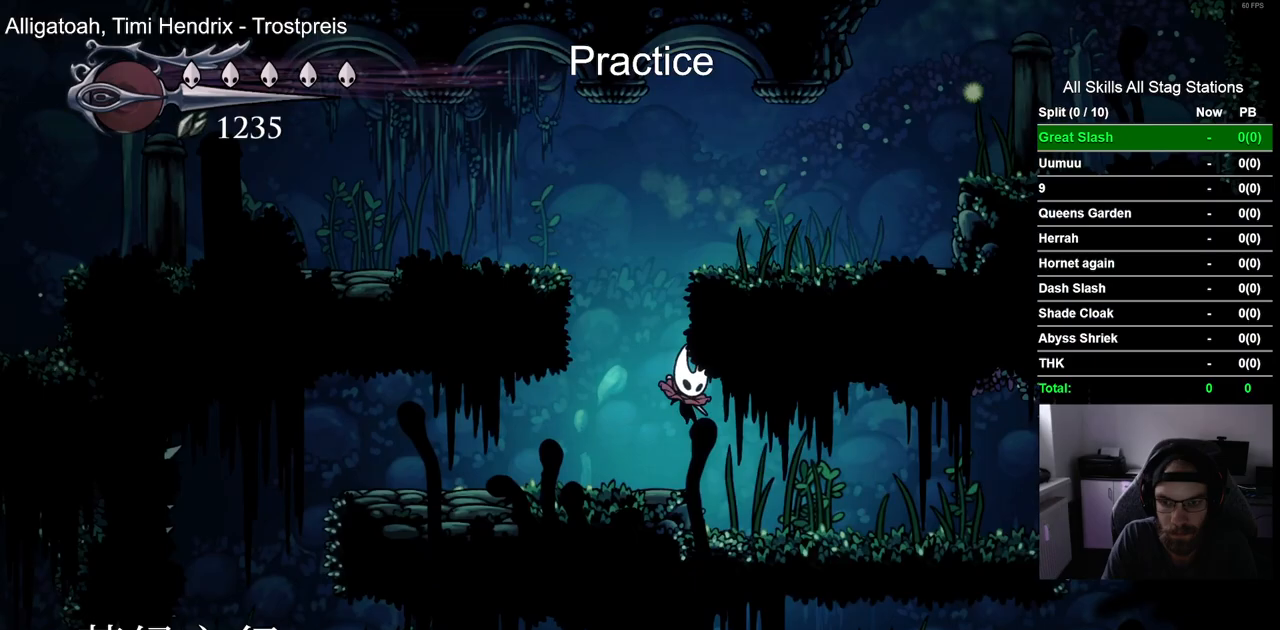
{"dt_ms": 500, "buttons": ["DPAD_RIGHT"], "left_stick": "center", "right_stick": "center", "events": [[67, "R2", "down"], [300, "R2", "up"]]}
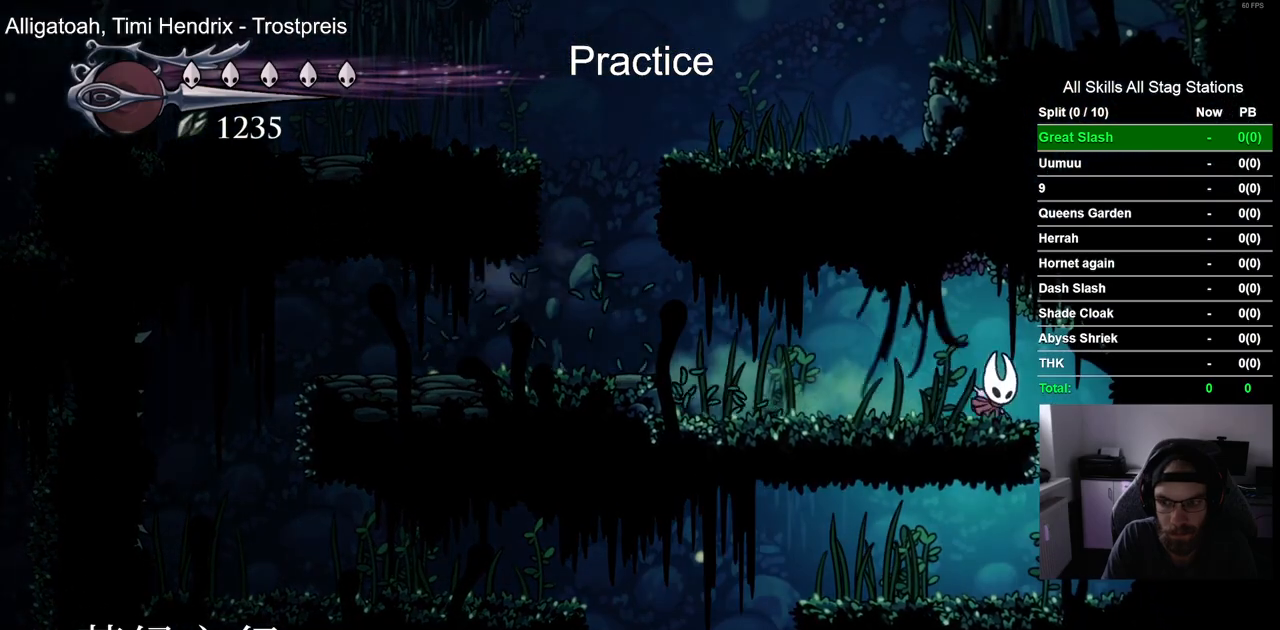
{"dt_ms": 500, "buttons": ["DPAD_LEFT"], "left_stick": "center", "right_stick": "center", "events": [[267, "DPAD_RIGHT", "up"], [333, "DPAD_LEFT", "down"]]}
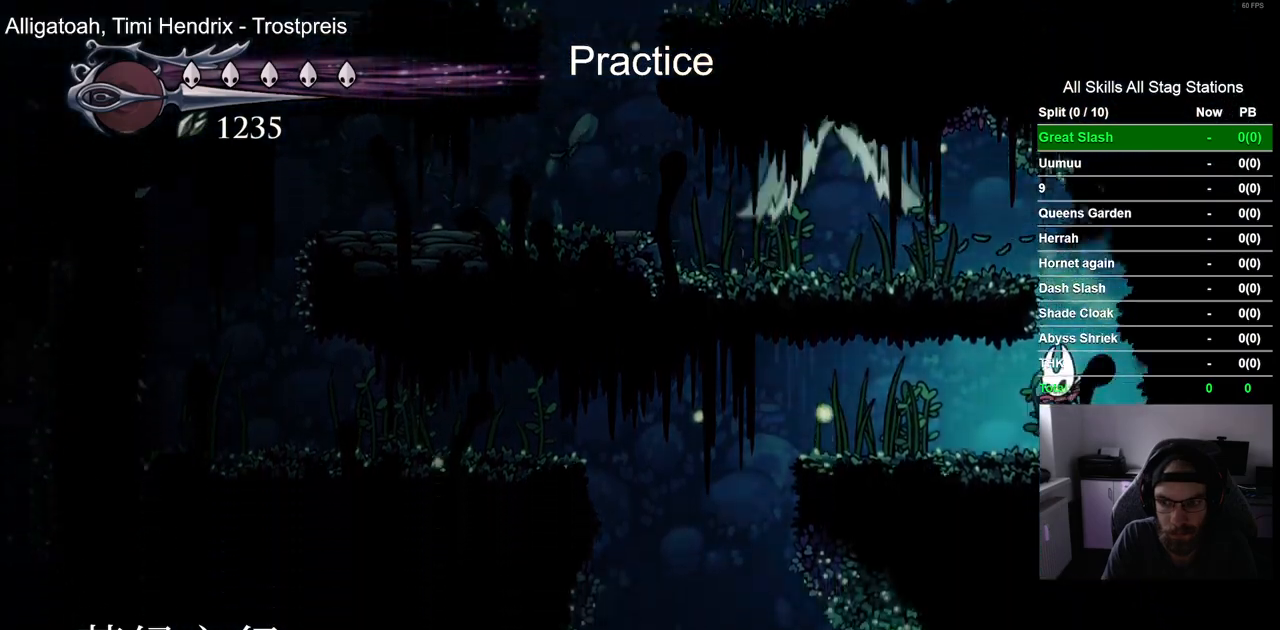
{"dt_ms": 500, "buttons": ["DPAD_UP"], "left_stick": "center", "right_stick": "center", "events": [[17, "R2", "down"], [250, "R2", "up"], [500, "DPAD_LEFT", "up"], [500, "DPAD_UP", "down"]]}
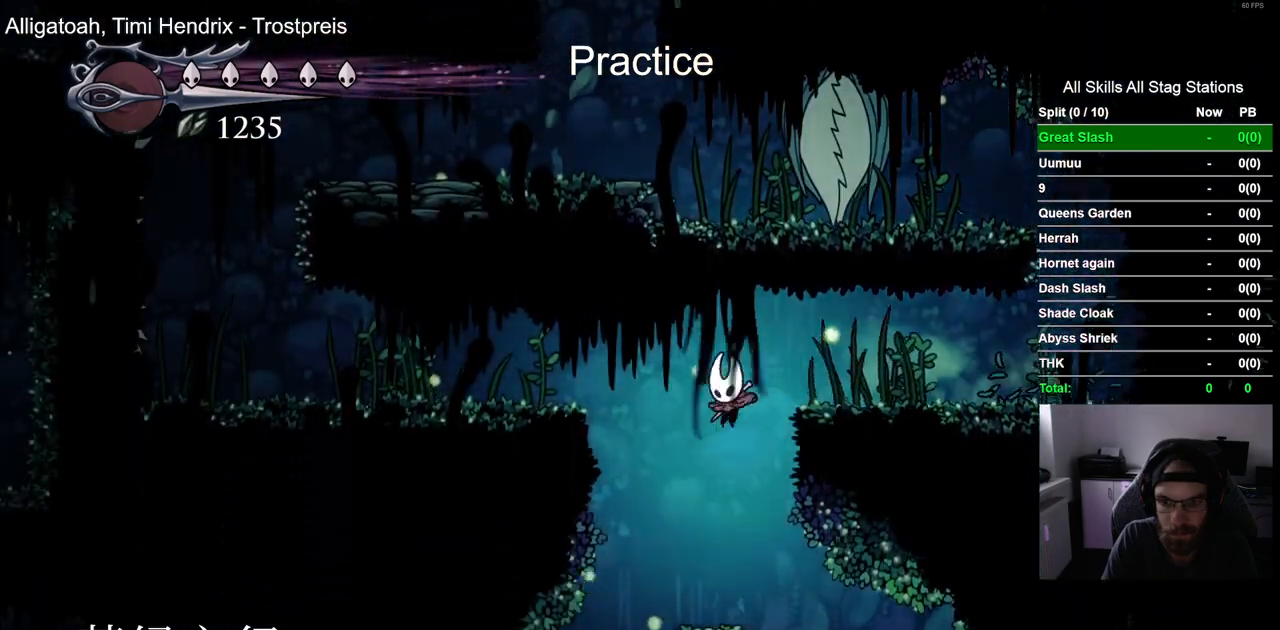
{"dt_ms": 500, "buttons": ["DPAD_RIGHT"], "left_stick": "center", "right_stick": "center", "events": [[50, "DPAD_UP", "up"], [117, "DPAD_RIGHT", "down"]]}
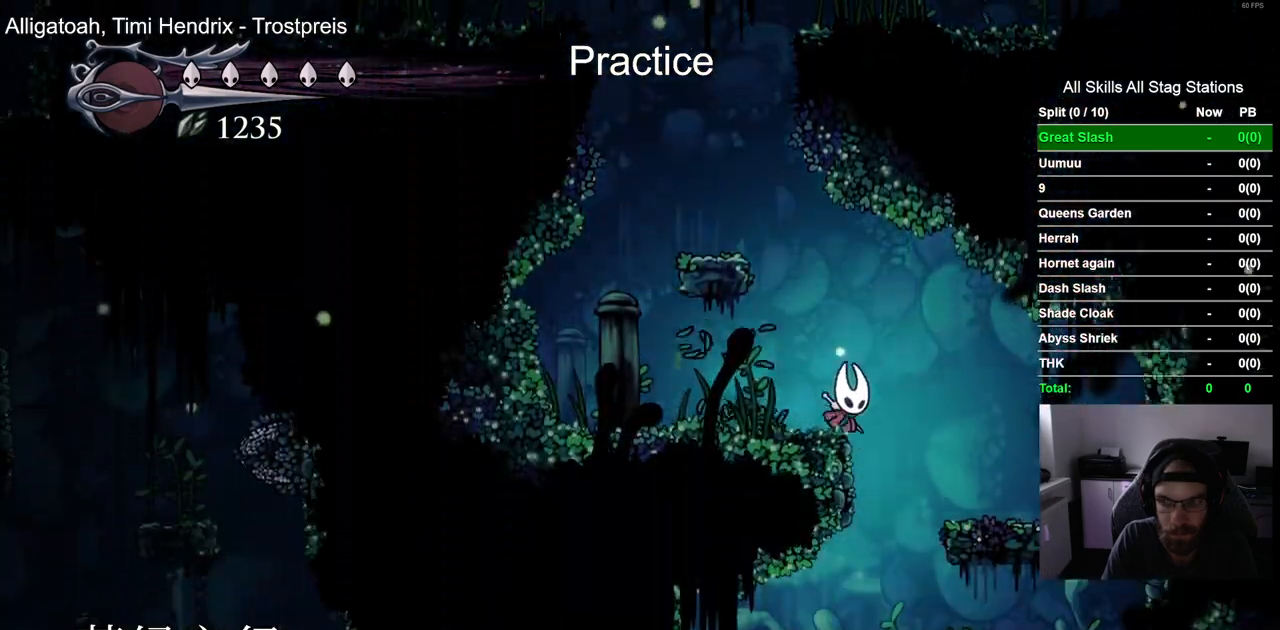
{"dt_ms": 500, "buttons": [], "left_stick": "center", "right_stick": "center", "events": [[483, "DPAD_RIGHT", "up"]]}